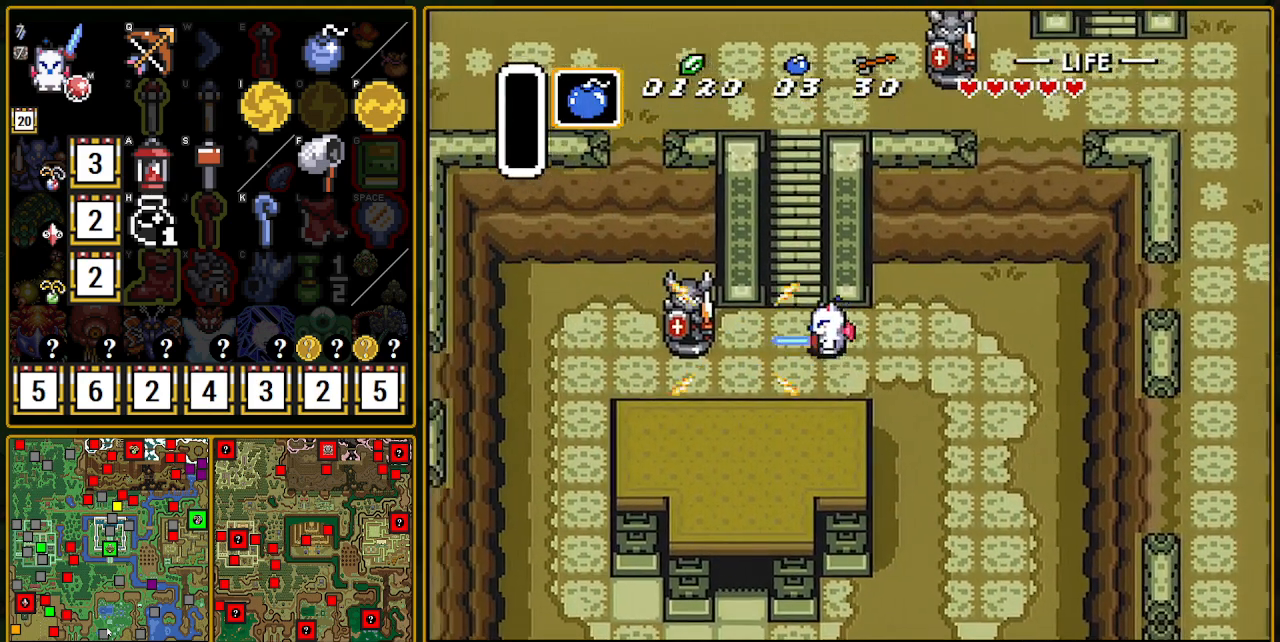
Gameplay with a controller (Nintendo layout); each line is a JSON object with the inputs held at the frame after it. "events" lists button and stick changes between this image and that frame as [ms after this image, input, new state], when the widget could be followed in between. Not read: L3 R3.
{"buttons": ["B", "DPAD_UP"], "events": [[167, "DPAD_LEFT", "up"]]}
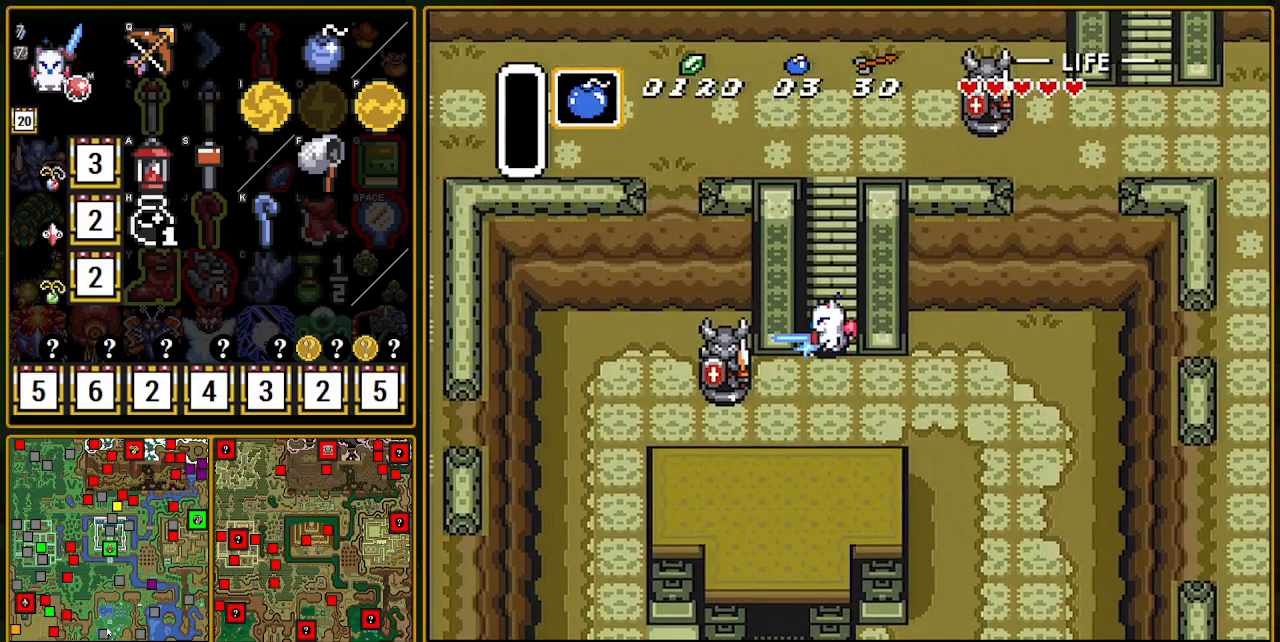
{"buttons": ["DPAD_UP"], "events": [[483, "B", "up"]]}
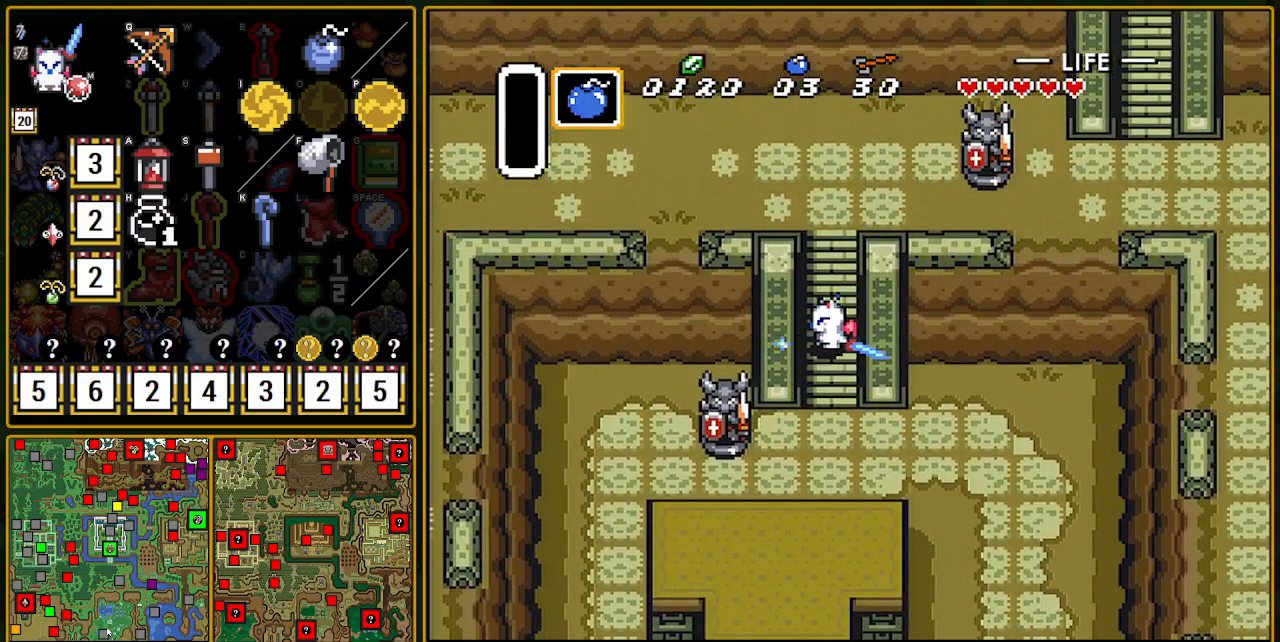
{"buttons": ["DPAD_UP"], "events": []}
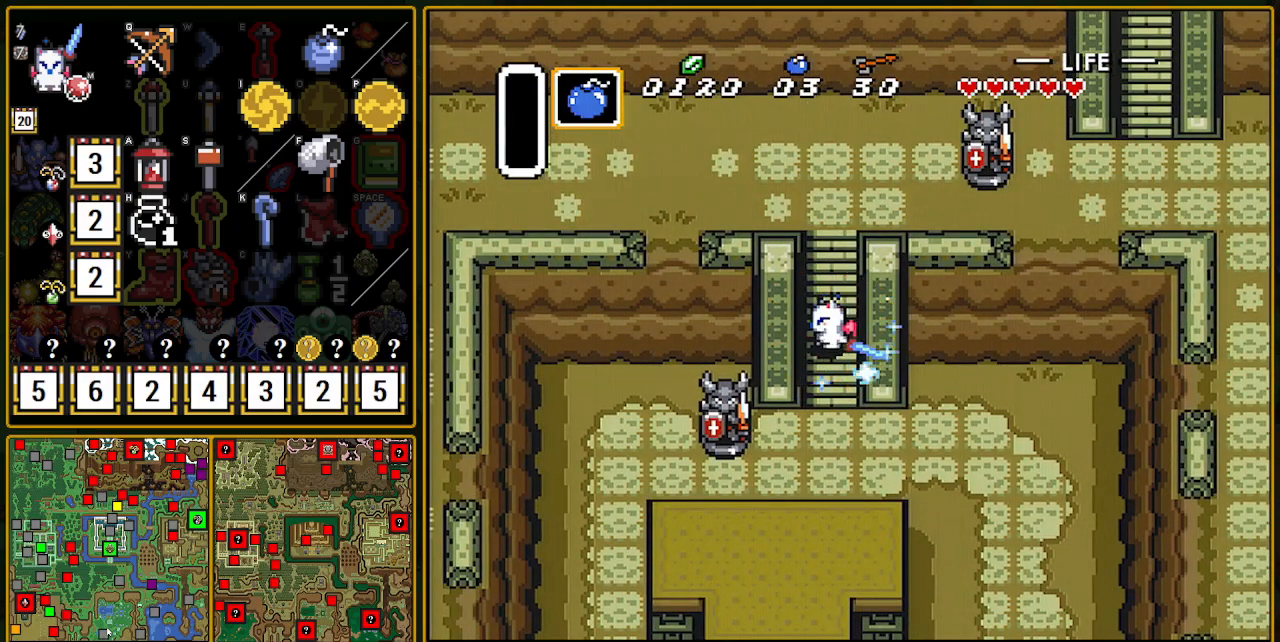
{"buttons": ["B", "DPAD_UP"], "events": [[117, "B", "down"]]}
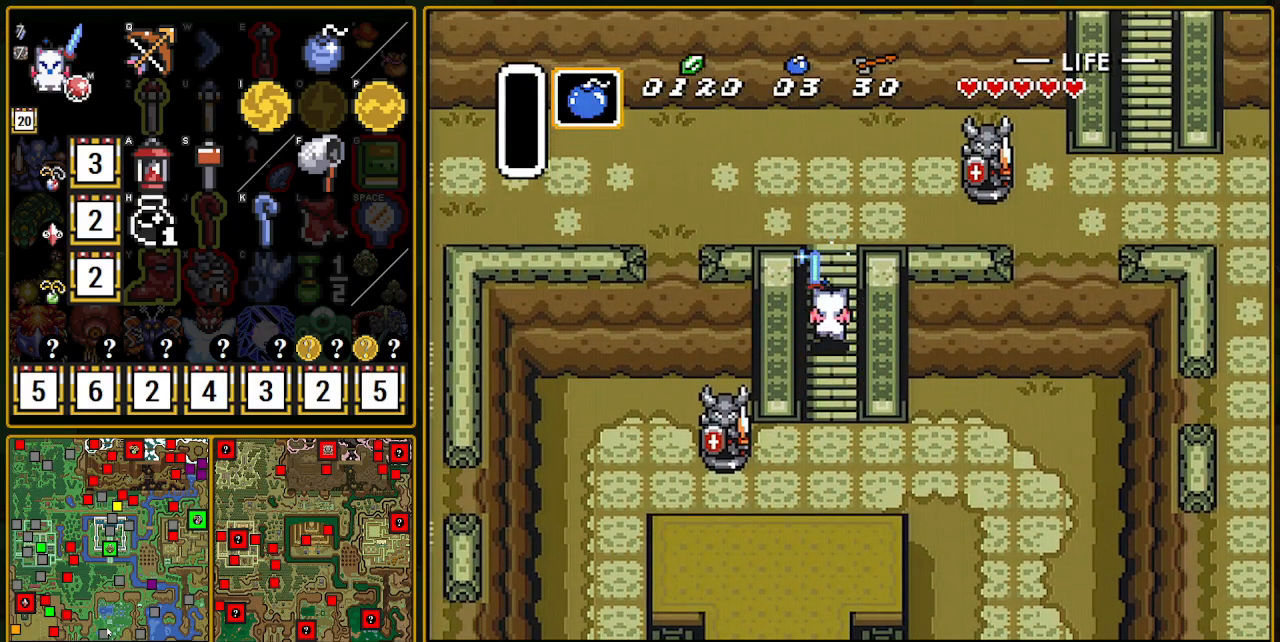
{"buttons": ["B", "DPAD_UP"], "events": [[83, "DPAD_UP", "up"], [500, "DPAD_UP", "down"]]}
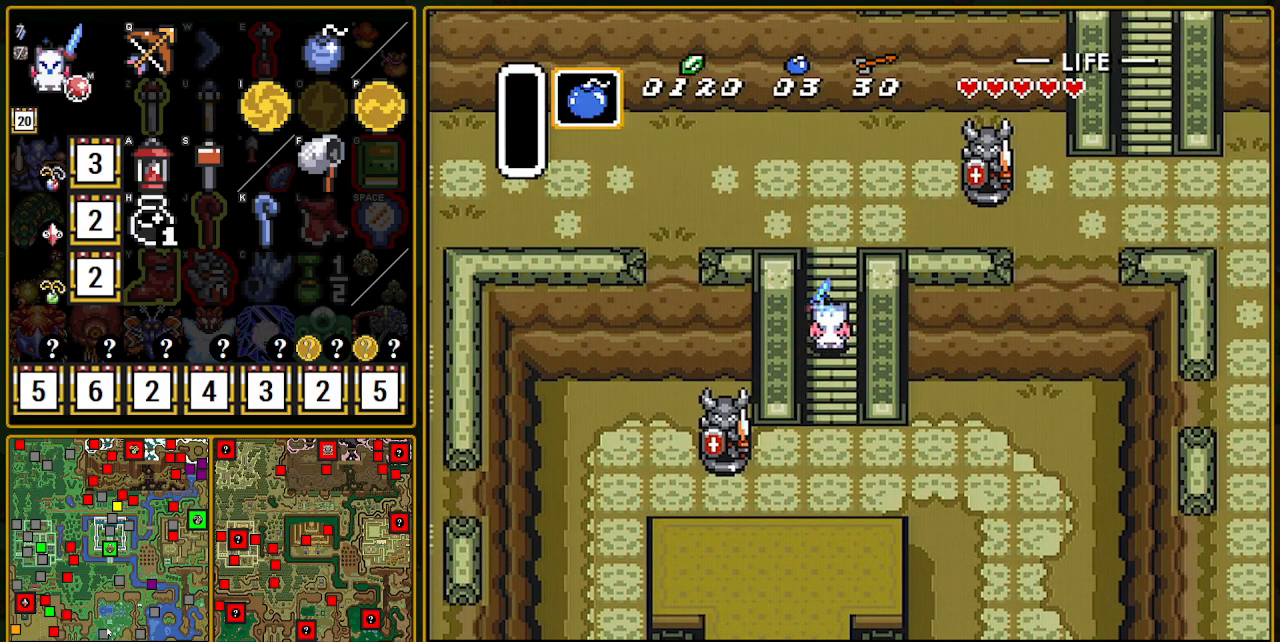
{"buttons": ["DPAD_UP"], "events": [[50, "DPAD_UP", "up"], [217, "DPAD_UP", "down"], [483, "B", "up"]]}
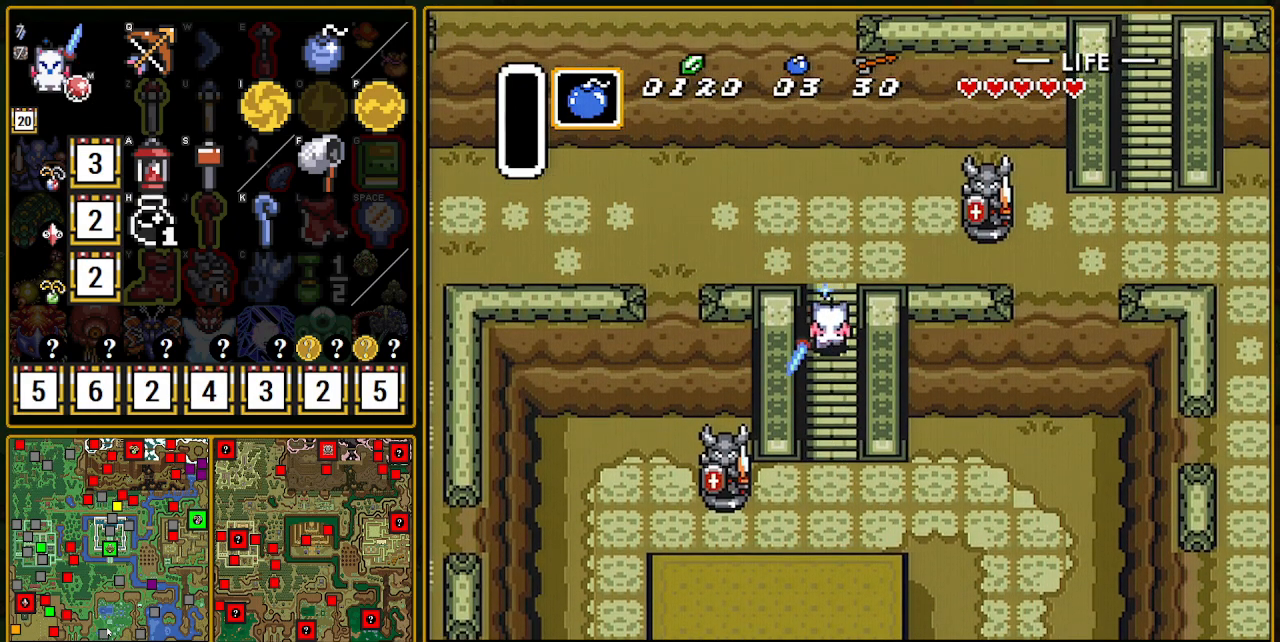
{"buttons": ["DPAD_UP"], "events": []}
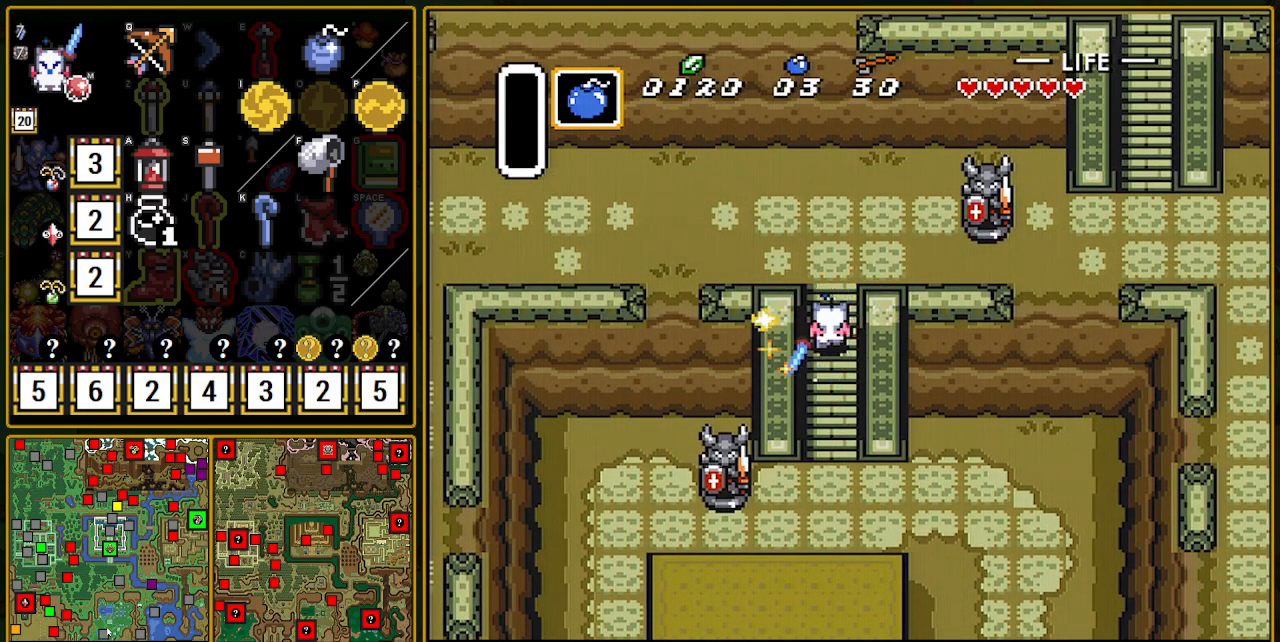
{"buttons": ["B", "DPAD_RIGHT"], "events": [[17, "B", "down"], [417, "DPAD_RIGHT", "down"], [433, "DPAD_UP", "up"]]}
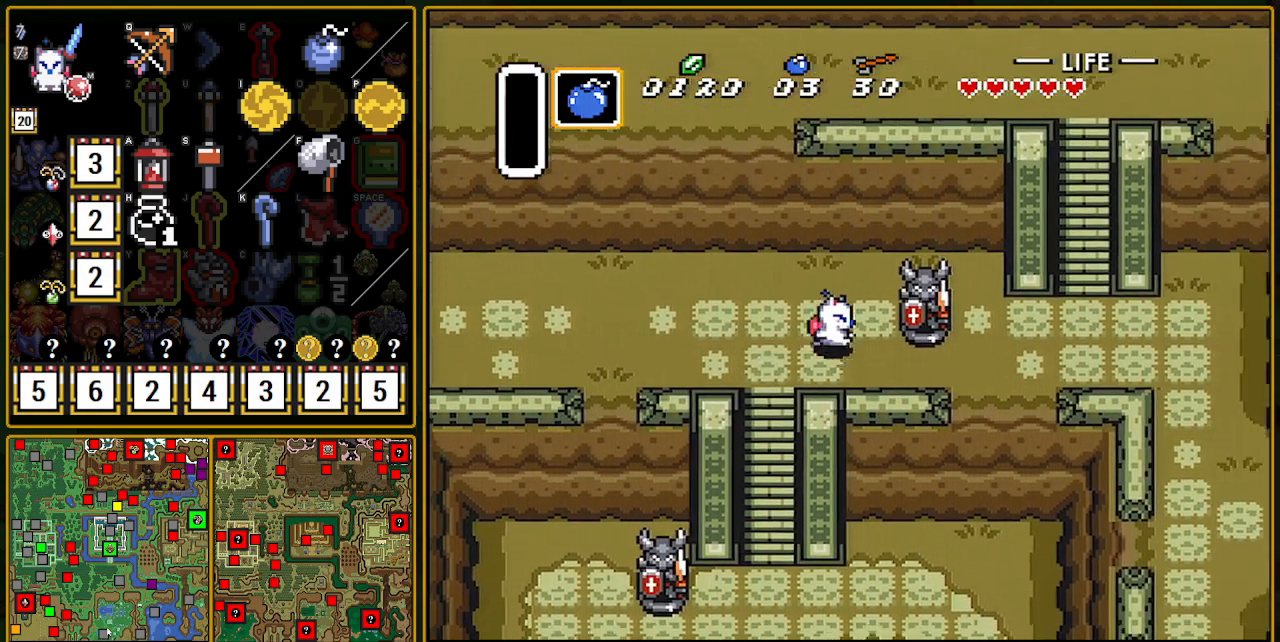
{"buttons": ["DPAD_RIGHT"], "events": [[67, "B", "up"], [67, "DPAD_DOWN", "down"], [67, "DPAD_RIGHT", "up"], [117, "DPAD_RIGHT", "down"], [150, "DPAD_DOWN", "up"], [367, "L1", "down"], [500, "L1", "up"]]}
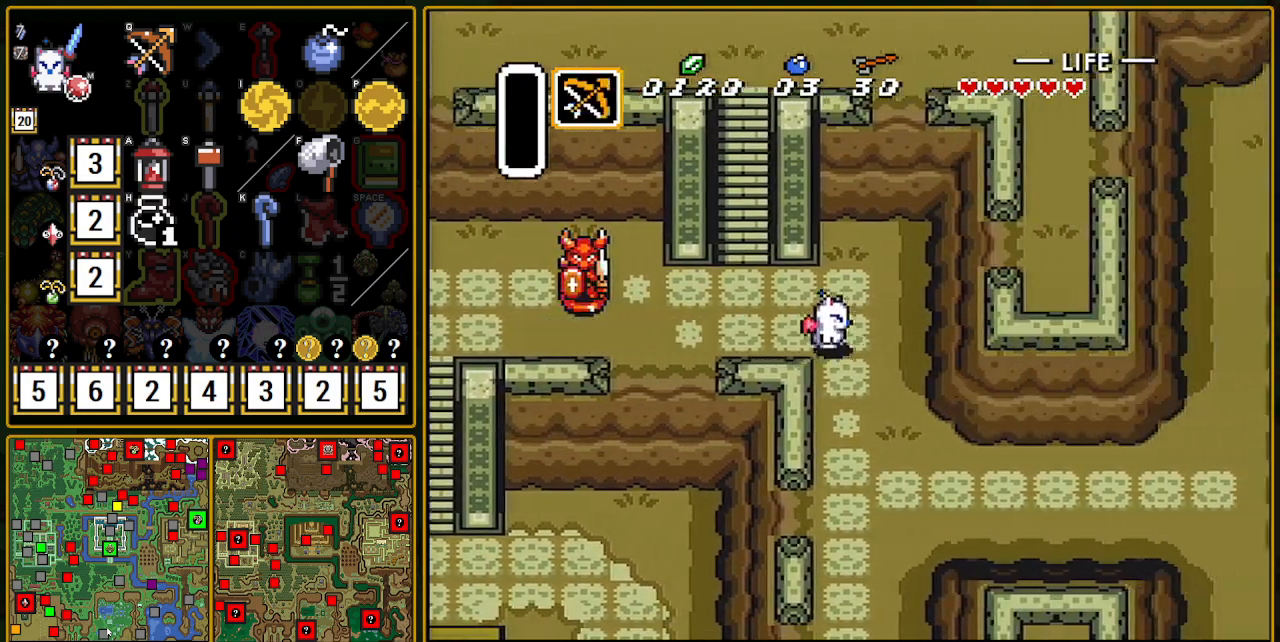
{"buttons": ["DPAD_DOWN"], "events": [[17, "DPAD_DOWN", "down"], [133, "DPAD_RIGHT", "up"]]}
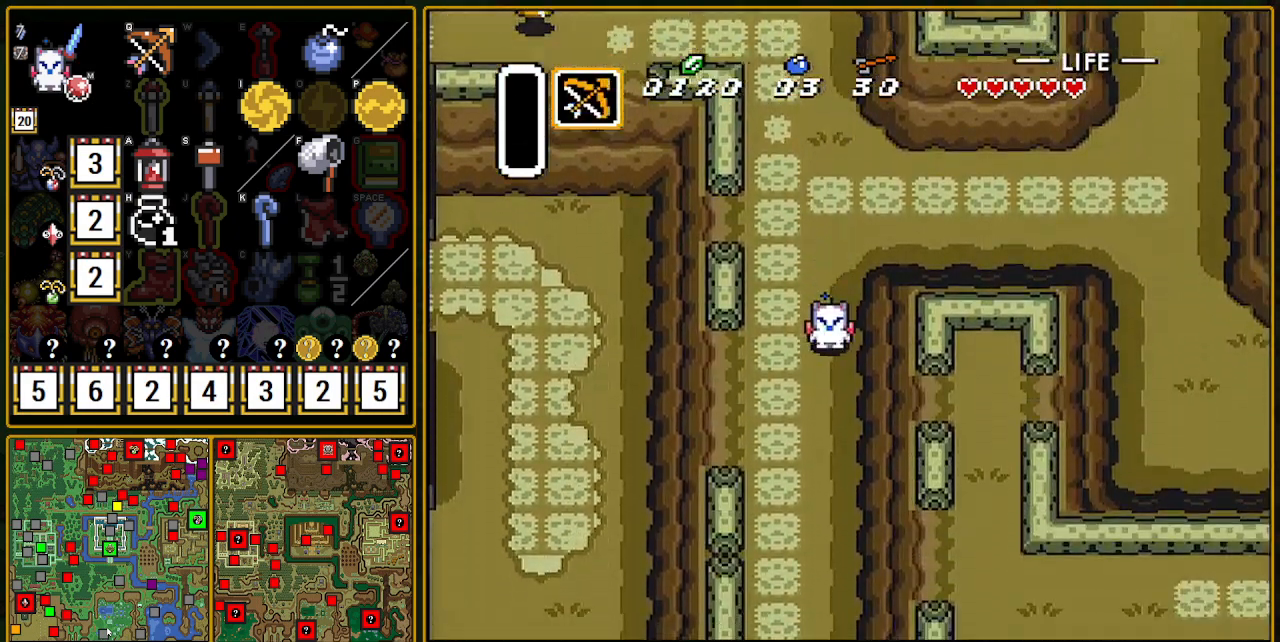
{"buttons": ["DPAD_DOWN"], "events": [[167, "DPAD_RIGHT", "down"], [250, "DPAD_RIGHT", "up"]]}
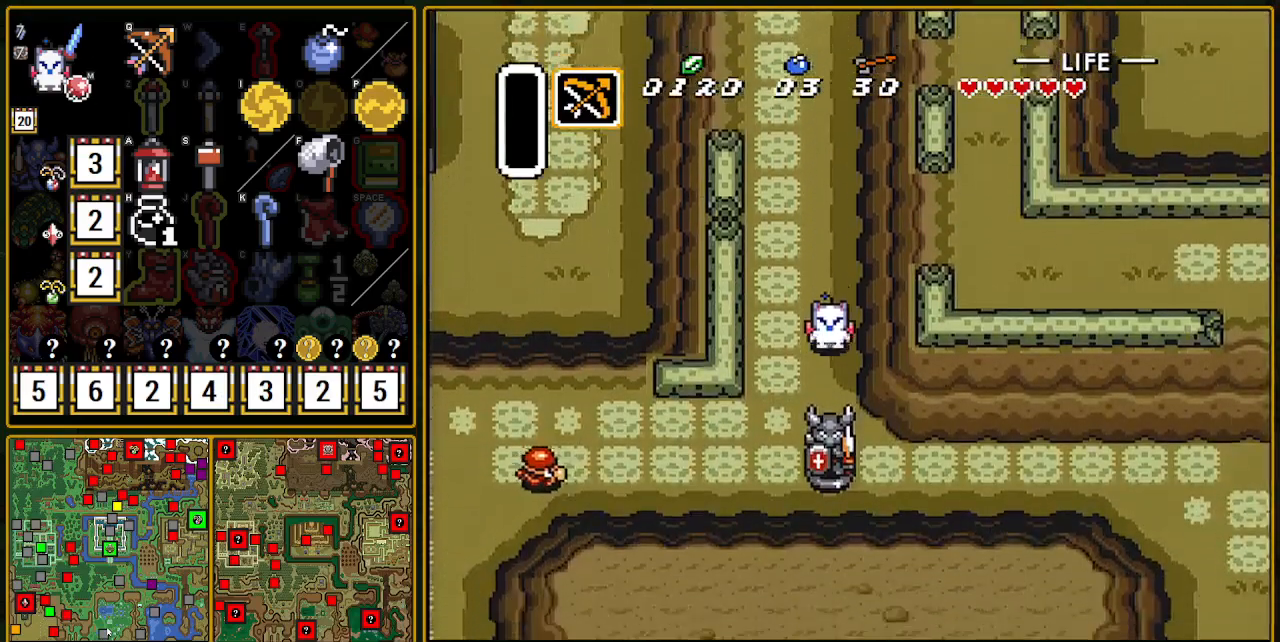
{"buttons": ["Y"], "events": [[183, "DPAD_DOWN", "up"], [183, "DPAD_UP", "down"], [300, "DPAD_DOWN", "down"], [300, "DPAD_RIGHT", "down"], [300, "DPAD_UP", "up"], [333, "DPAD_RIGHT", "up"], [450, "DPAD_DOWN", "up"], [500, "Y", "down"]]}
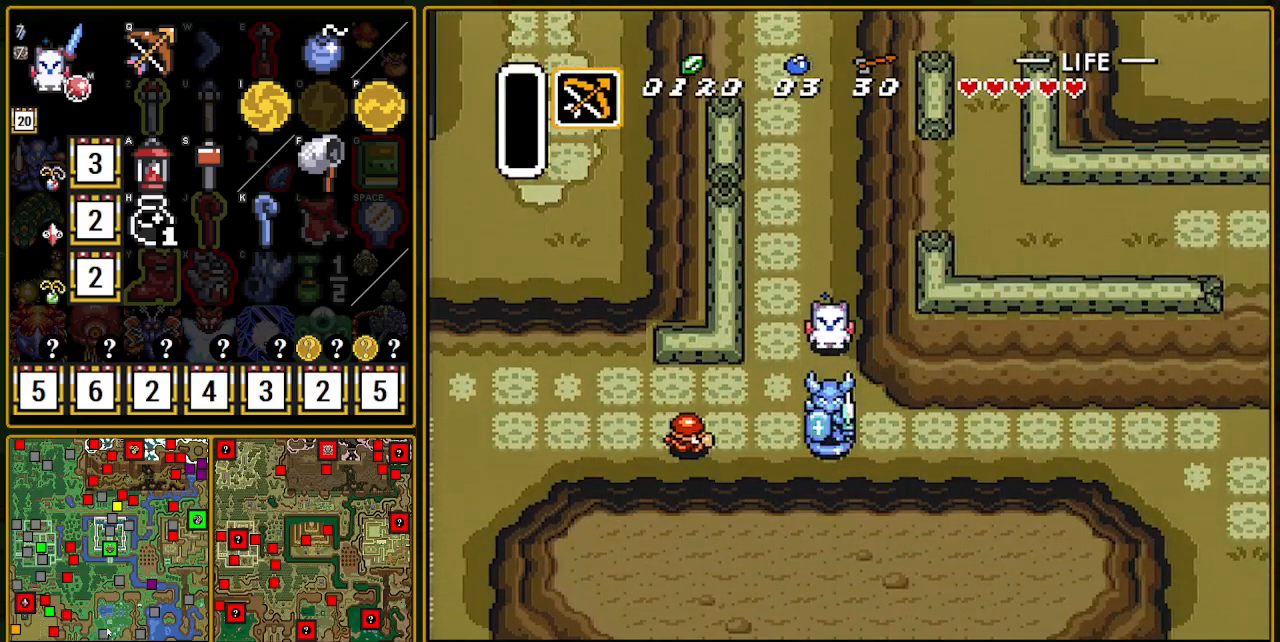
{"buttons": ["Y"], "events": [[233, "Y", "up"], [500, "Y", "down"]]}
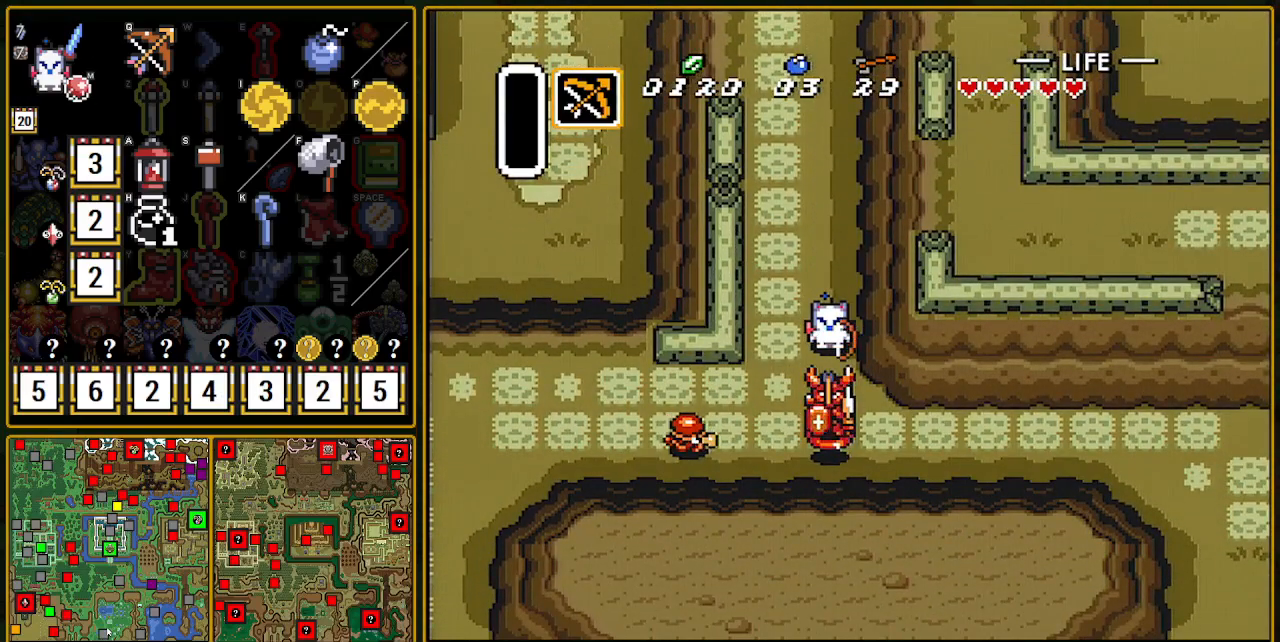
{"buttons": ["DPAD_DOWN", "DPAD_RIGHT"], "events": [[100, "Y", "up"], [400, "DPAD_DOWN", "down"], [433, "DPAD_RIGHT", "down"]]}
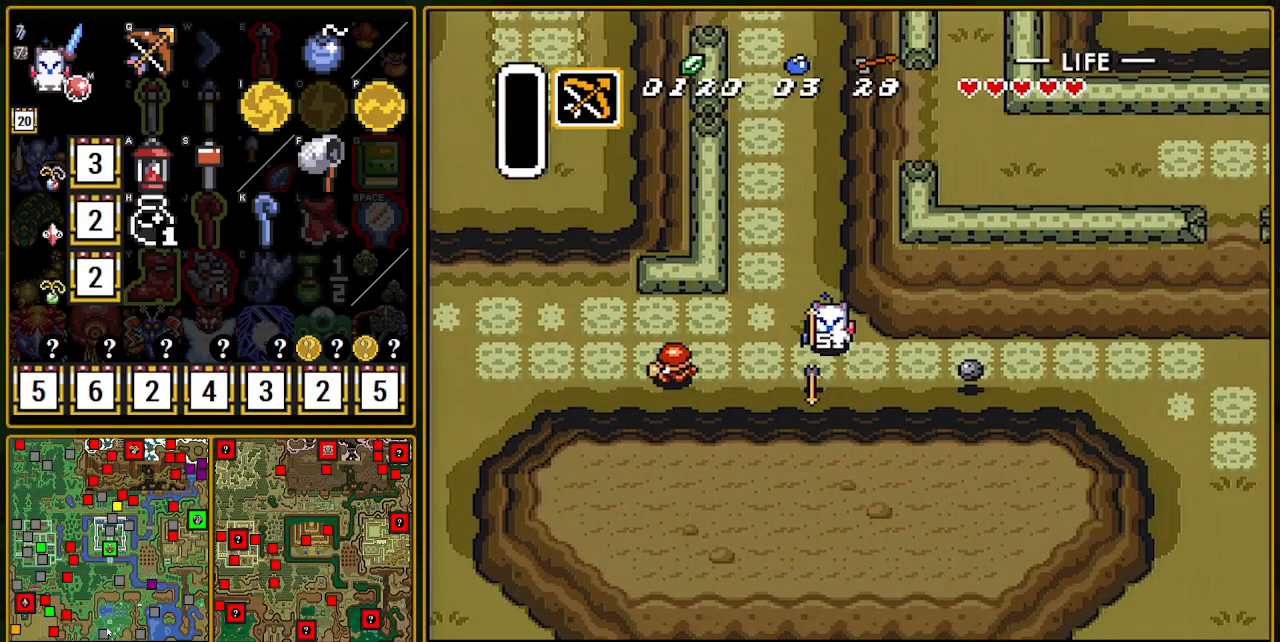
{"buttons": ["DPAD_DOWN", "DPAD_RIGHT"], "events": []}
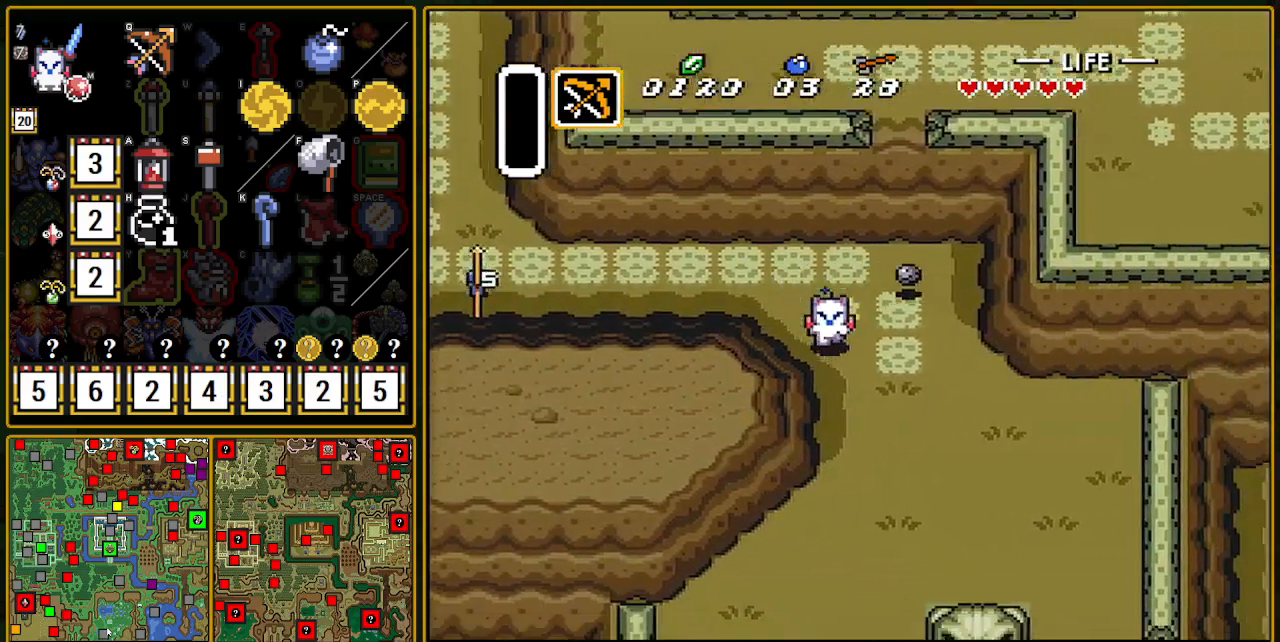
{"buttons": ["DPAD_DOWN", "DPAD_RIGHT"], "events": []}
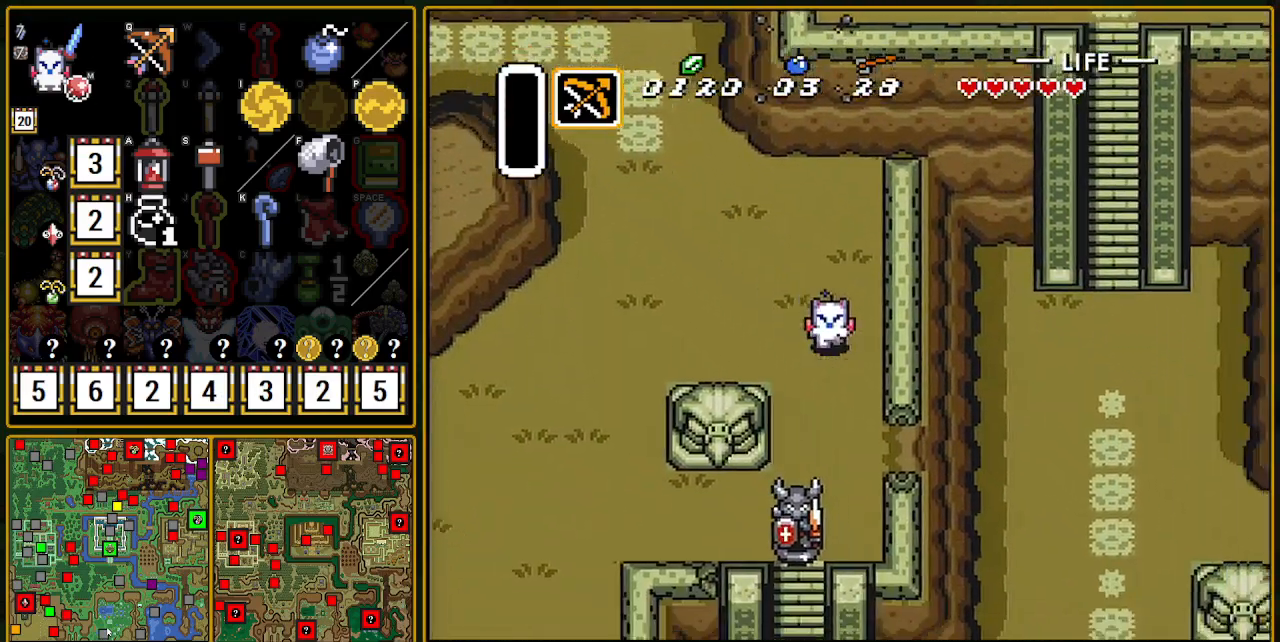
{"buttons": ["DPAD_RIGHT"], "events": [[183, "DPAD_DOWN", "up"]]}
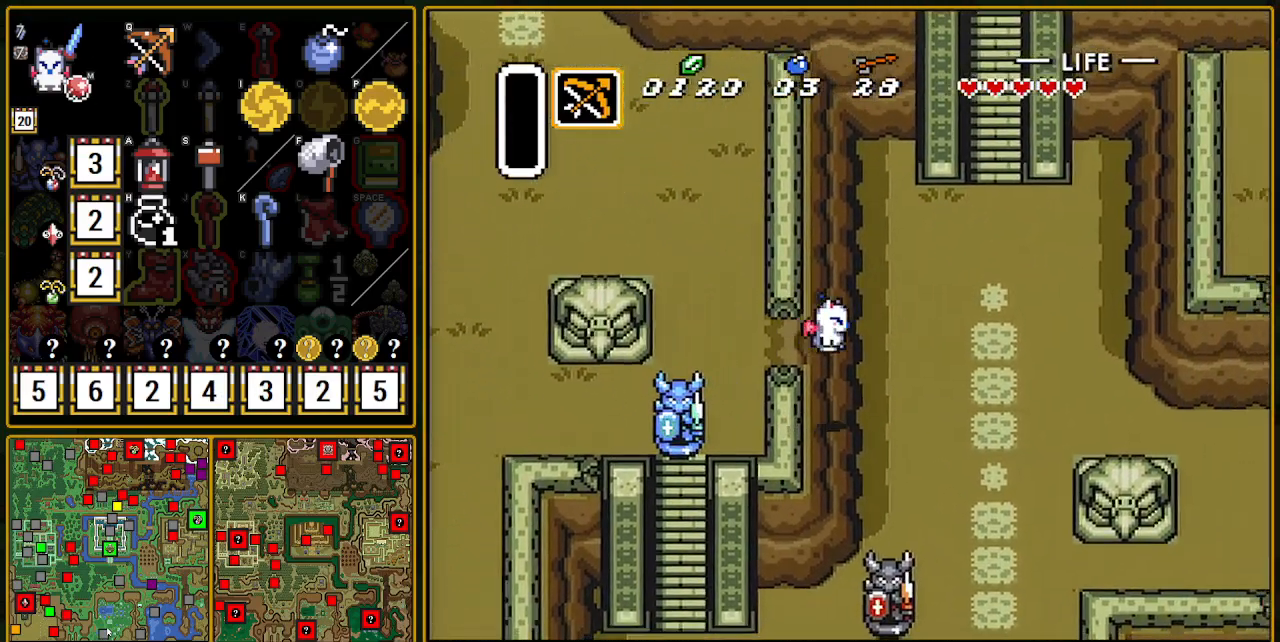
{"buttons": ["B", "DPAD_UP", "DPAD_RIGHT"], "events": [[167, "DPAD_UP", "down"], [350, "B", "down"]]}
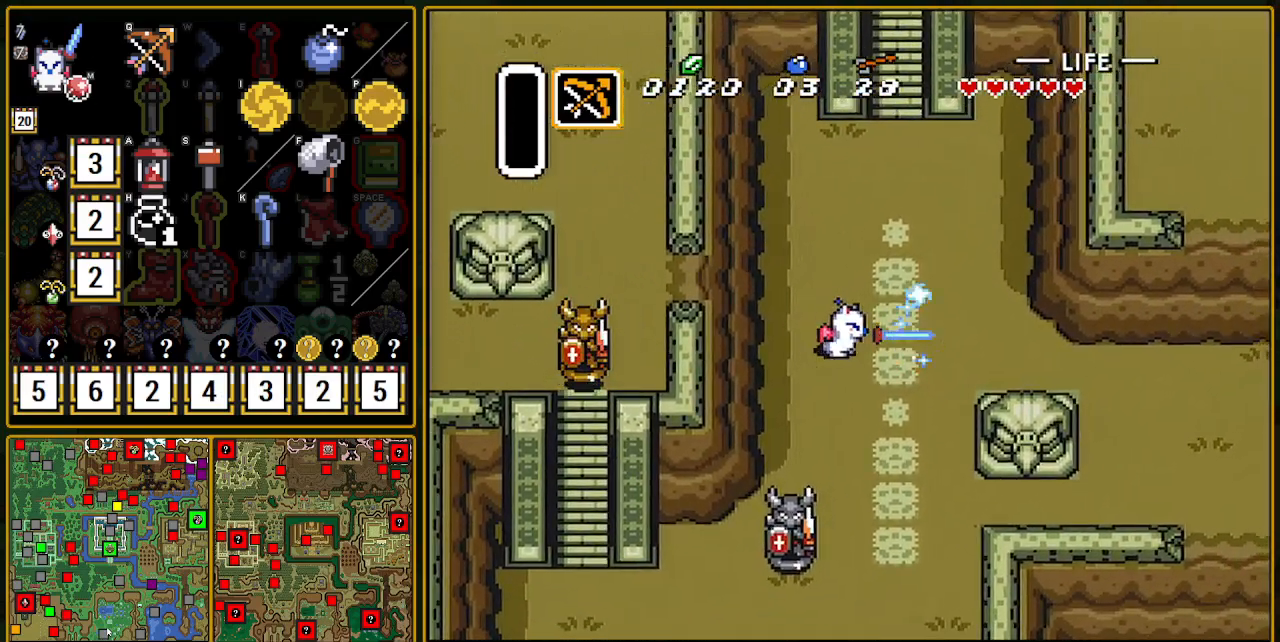
{"buttons": ["B", "DPAD_UP", "DPAD_RIGHT"], "events": [[200, "DPAD_RIGHT", "up"], [383, "DPAD_RIGHT", "down"]]}
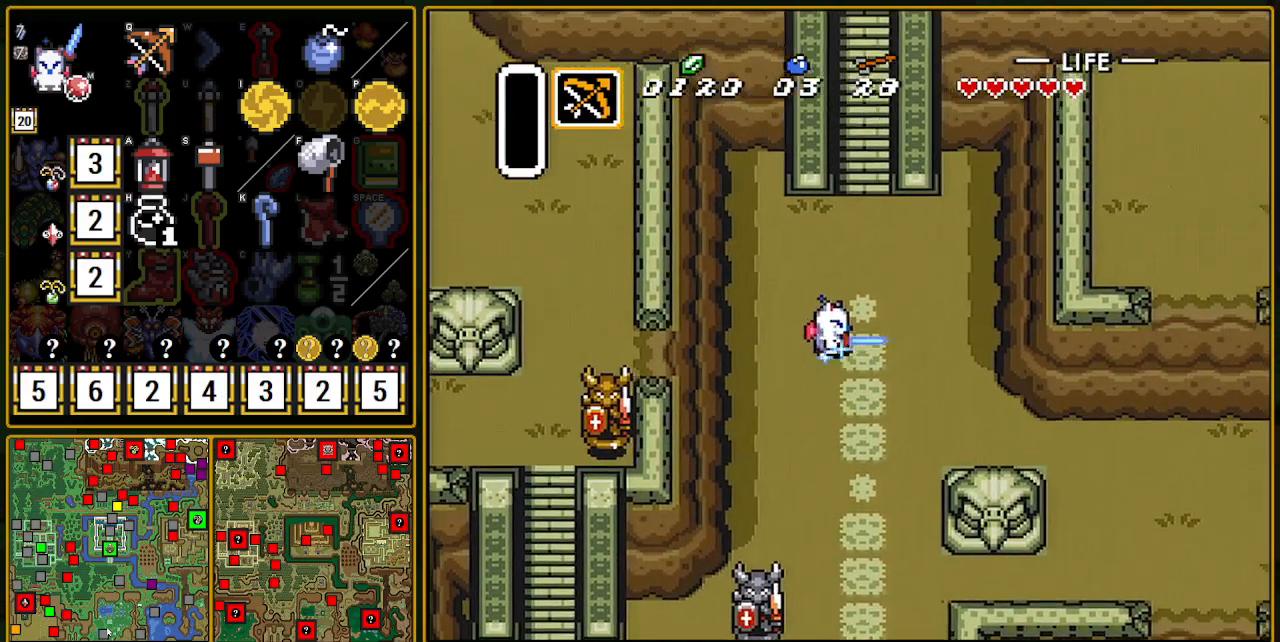
{"buttons": ["B", "DPAD_UP"], "events": [[117, "DPAD_RIGHT", "up"]]}
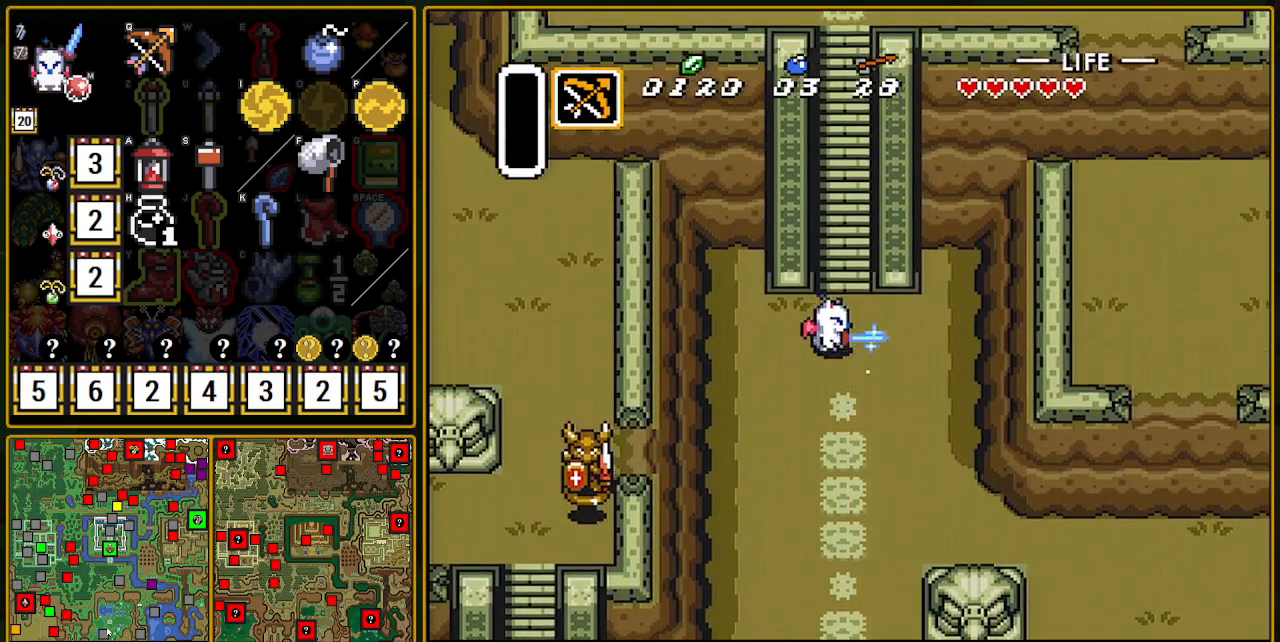
{"buttons": ["DPAD_UP"], "events": [[100, "DPAD_RIGHT", "down"], [167, "B", "up"], [200, "A", "down"], [283, "A", "up"], [433, "DPAD_RIGHT", "up"]]}
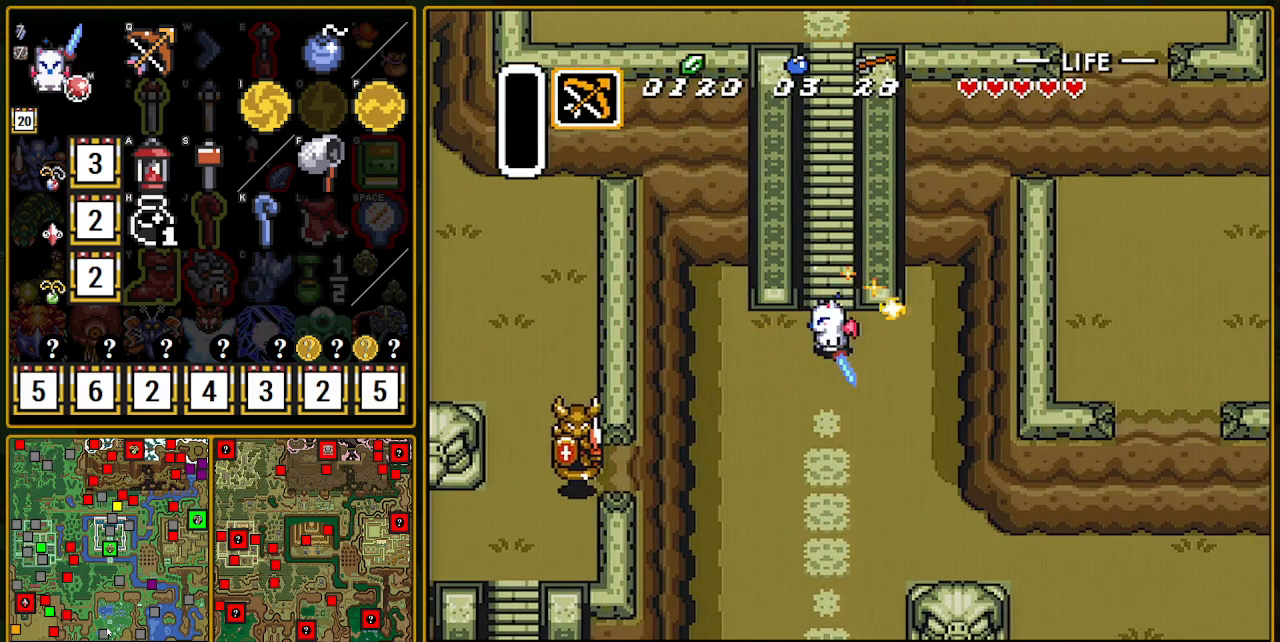
{"buttons": ["B", "DPAD_UP"], "events": [[333, "B", "down"]]}
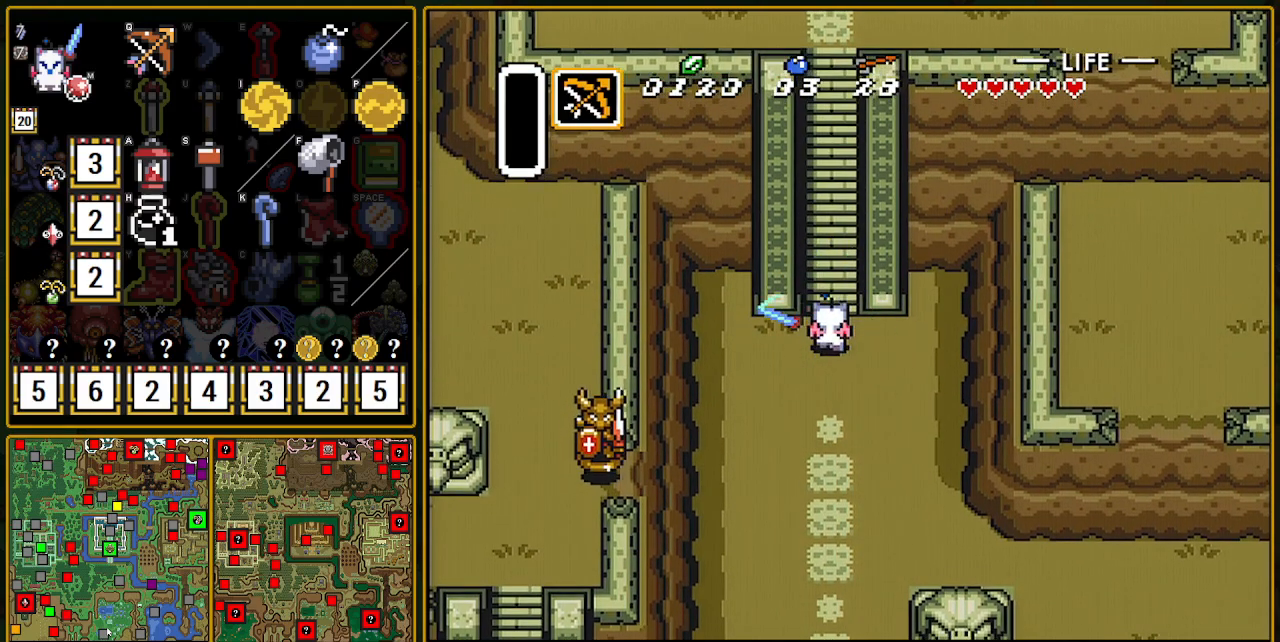
{"buttons": ["B", "DPAD_UP"], "events": []}
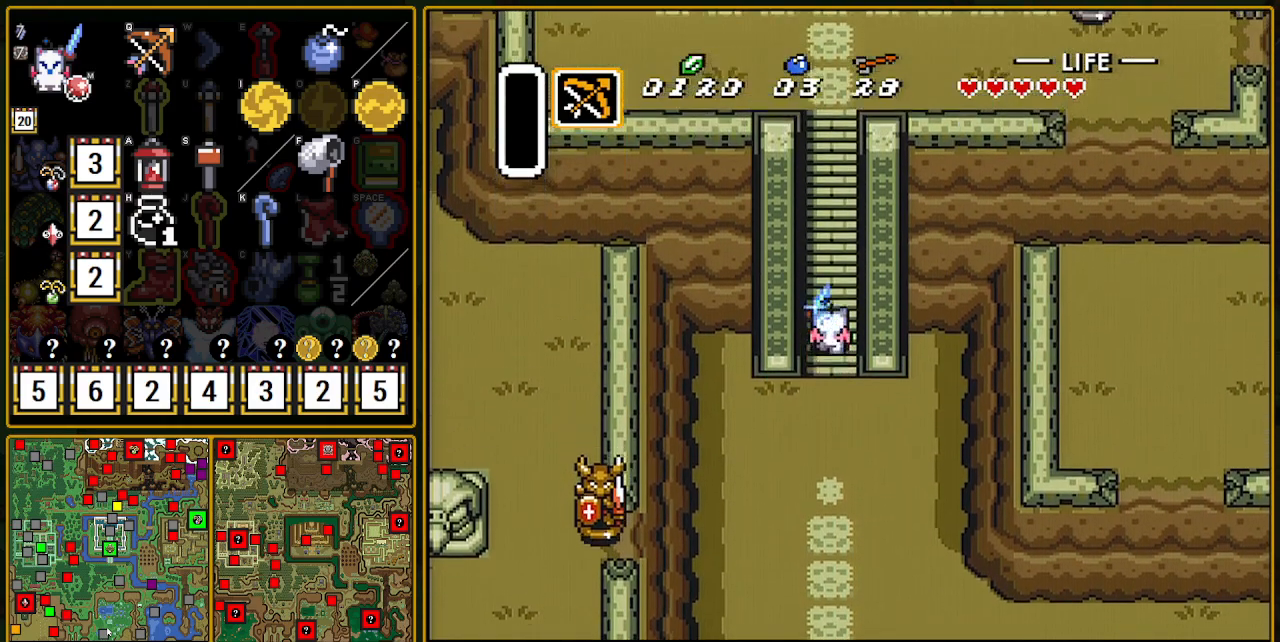
{"buttons": ["B", "DPAD_UP"], "events": []}
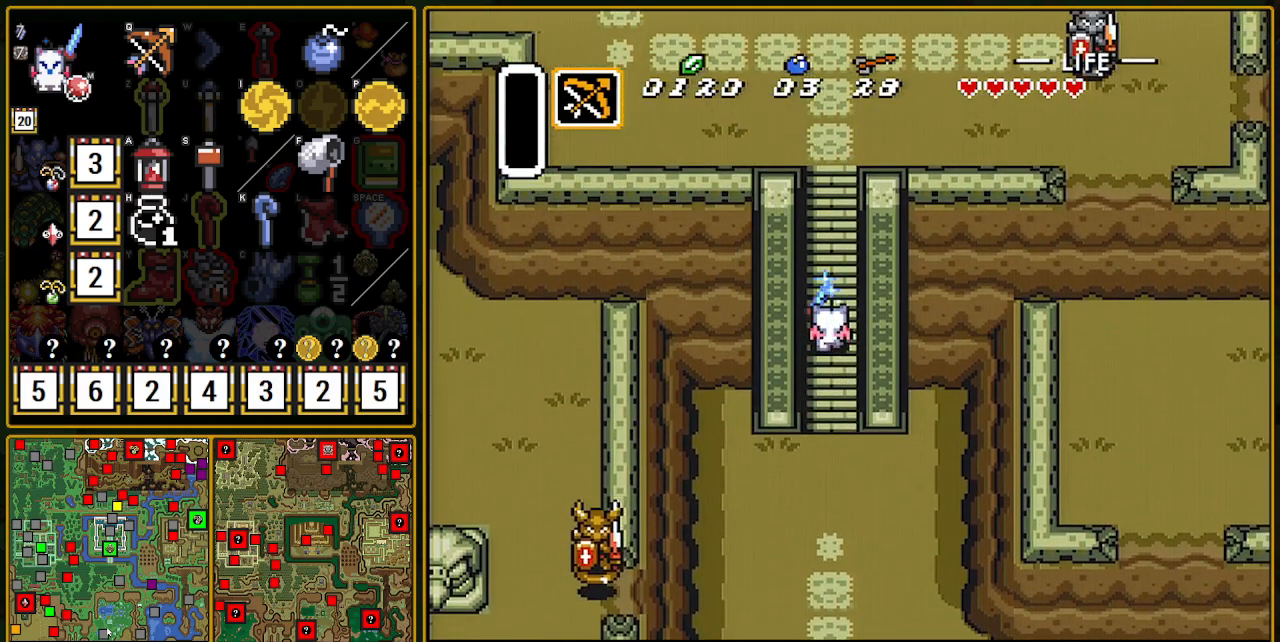
{"buttons": ["DPAD_UP"], "events": [[50, "A", "down"], [50, "B", "up"], [50, "DPAD_LEFT", "down"], [67, "A", "up"], [83, "DPAD_LEFT", "up"]]}
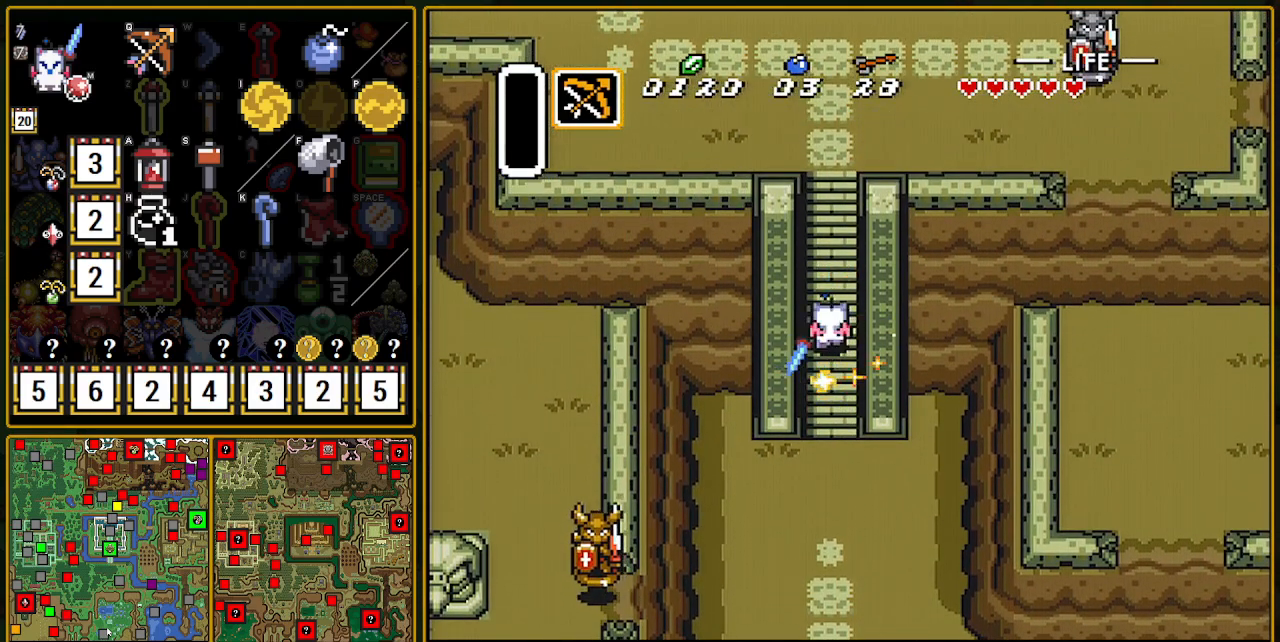
{"buttons": ["DPAD_UP"], "events": [[233, "B", "down"], [500, "B", "up"]]}
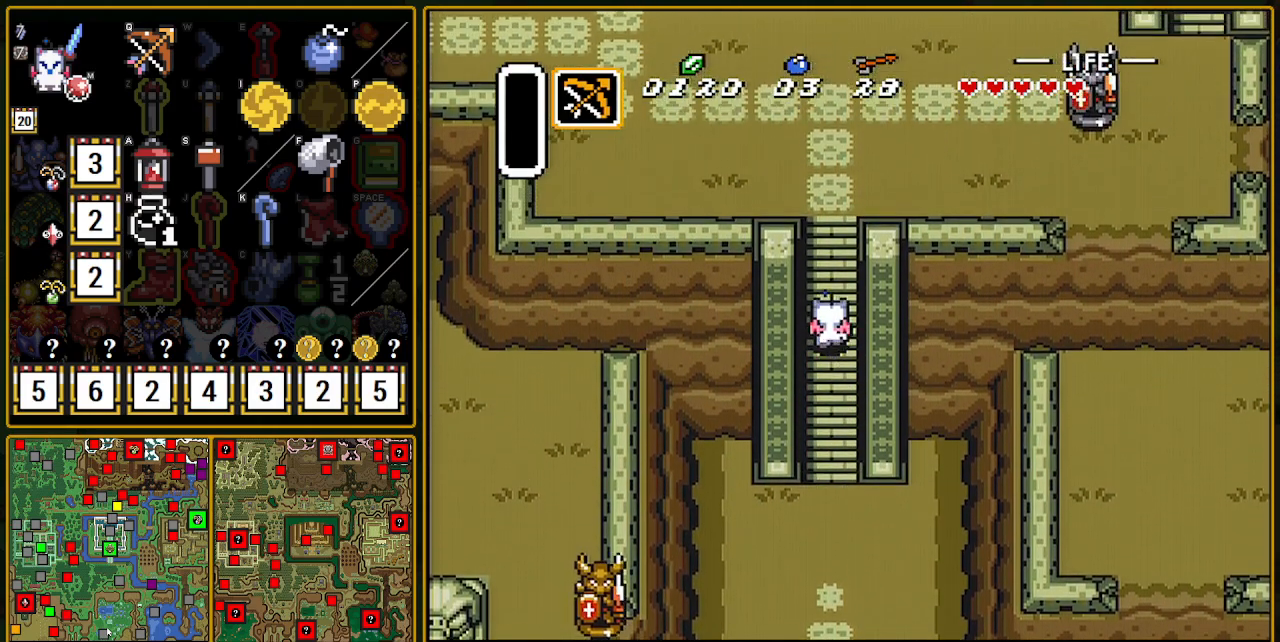
{"buttons": ["DPAD_UP"], "events": [[17, "B", "down"], [317, "B", "up"]]}
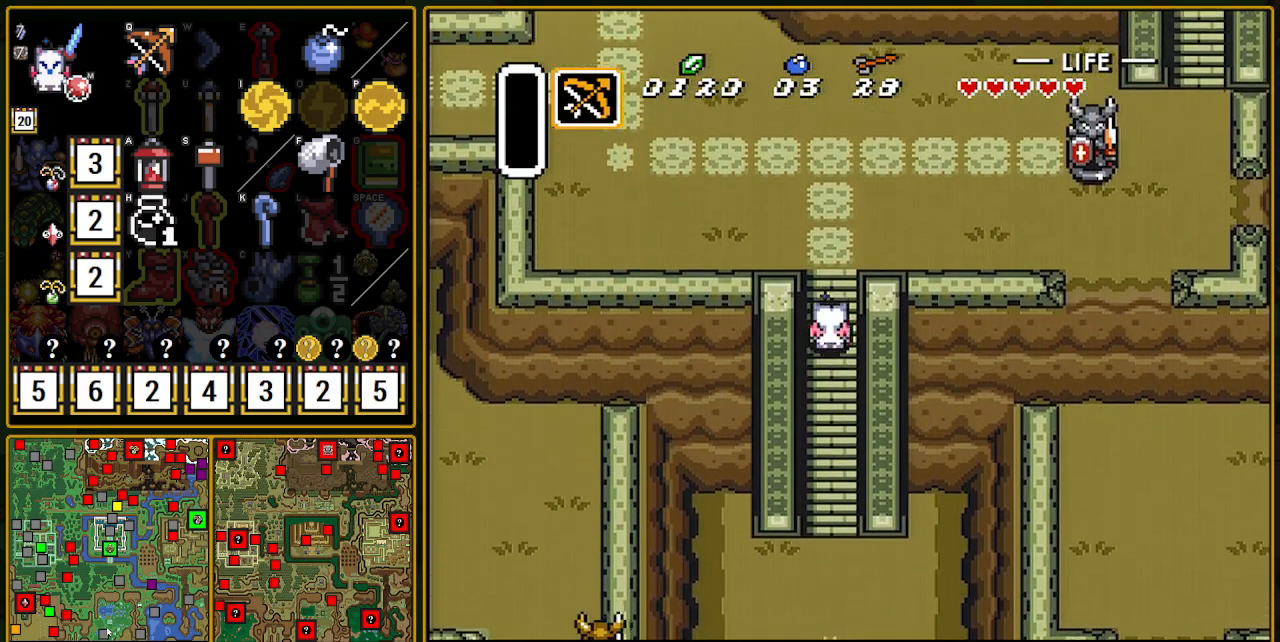
{"buttons": ["DPAD_RIGHT"], "events": [[450, "DPAD_RIGHT", "down"], [467, "DPAD_UP", "up"]]}
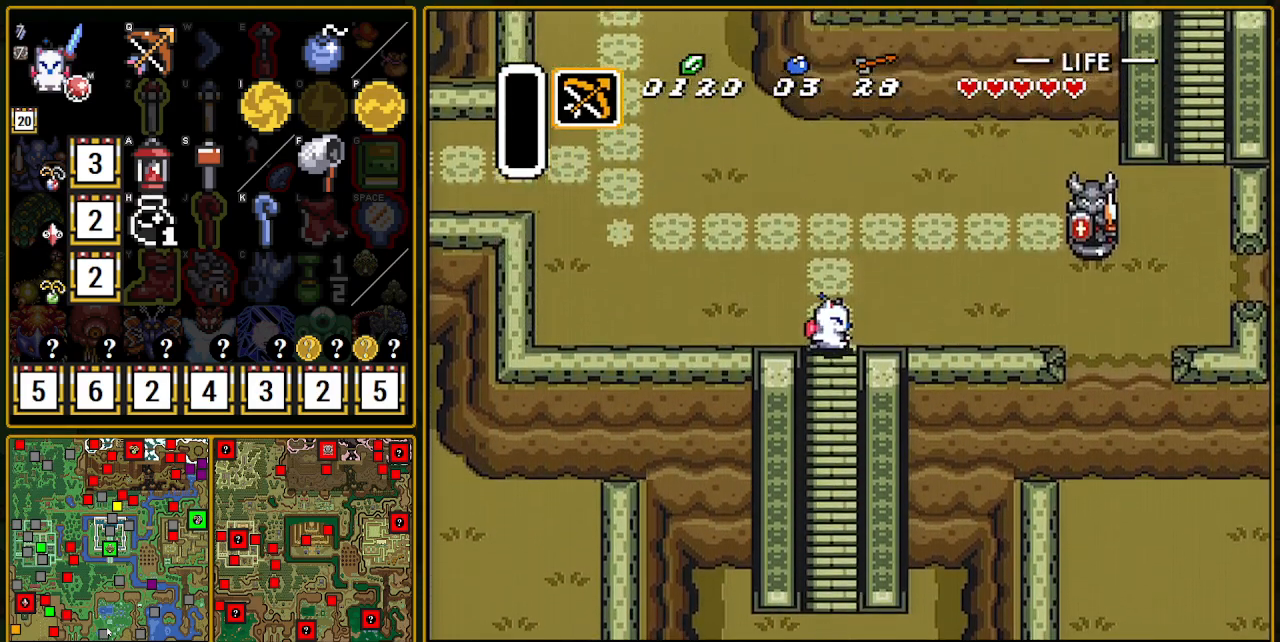
{"buttons": ["DPAD_UP", "DPAD_RIGHT"], "events": [[467, "DPAD_UP", "down"]]}
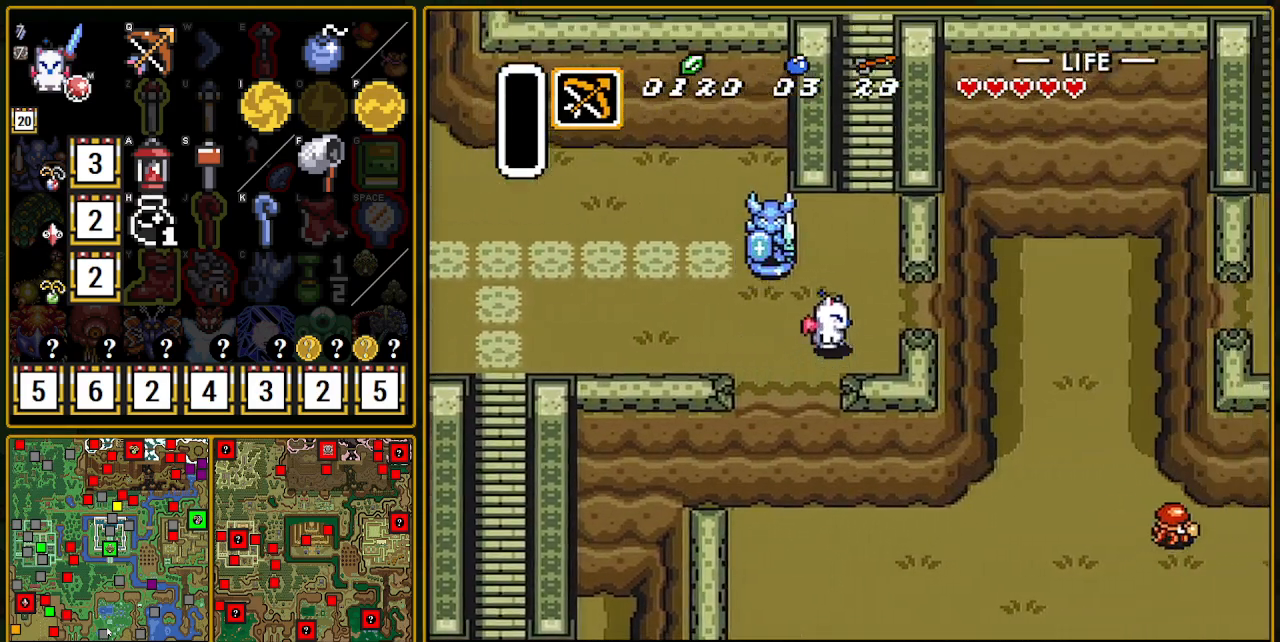
{"buttons": ["DPAD_UP", "DPAD_LEFT"], "events": [[117, "DPAD_RIGHT", "up"], [200, "DPAD_RIGHT", "down"], [217, "DPAD_UP", "up"], [283, "DPAD_UP", "down"], [400, "DPAD_LEFT", "down"], [400, "DPAD_RIGHT", "up"], [417, "DPAD_LEFT", "up"], [450, "DPAD_RIGHT", "down"], [483, "DPAD_RIGHT", "up"], [500, "DPAD_LEFT", "down"]]}